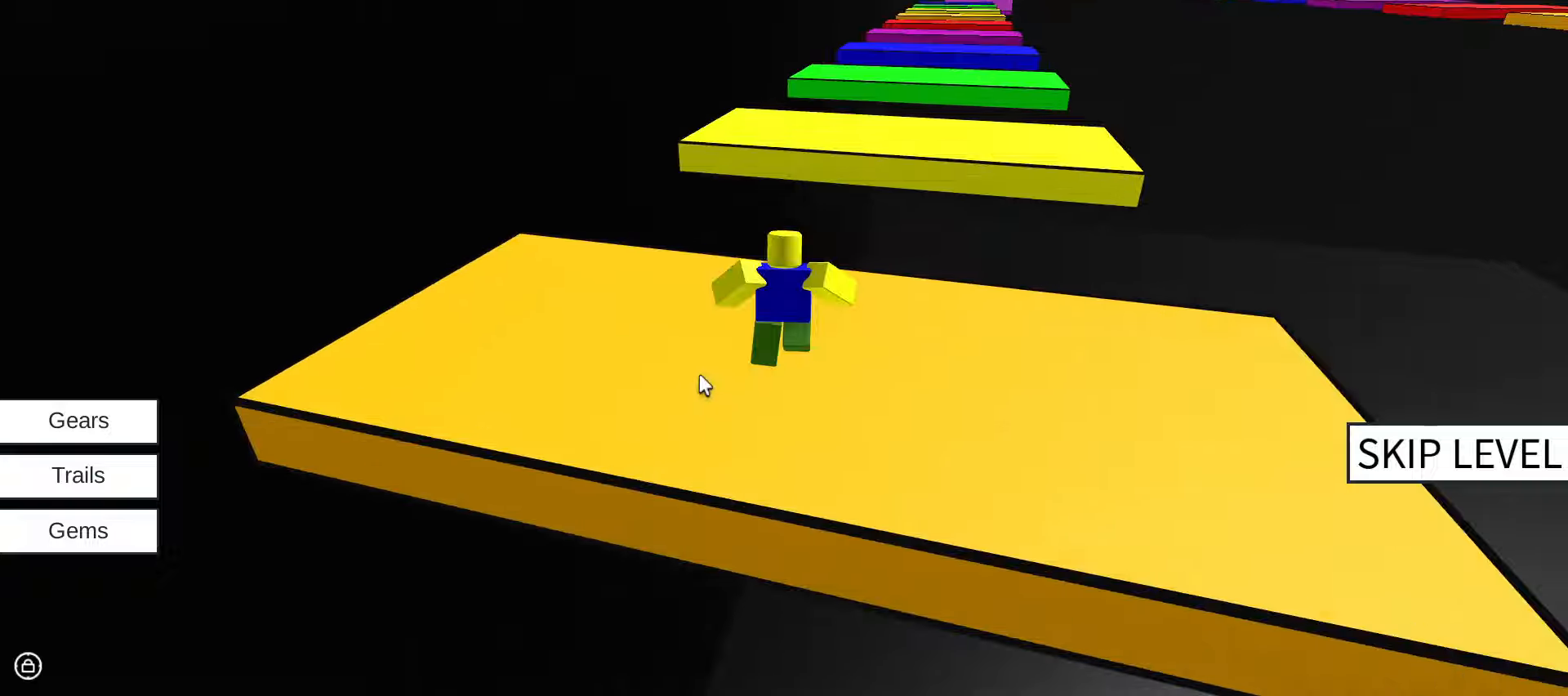
Gameplay with keyboard and mouse; each line is a JSON object with the keys and mouse buttons held at the frame after it. "events" lists presses ("down") and releases ("up") of ".", "/", "0", "1", "2", "3", "4", "5", "6", "7", "8", "9", "a", "alt_l", "alt_r", "b", "backslash", "backspace", "c", "caps_lock", "comma", "ctrl_l", "ctrl_r", "d", "e", "equals", "escape", "f", "f1", "f10", "f11", "f12", "f2", "f3", "f4", "f5", "f6", "f7", "f8", "f9", "g", "h", "i", "j", "k", "l", "lbracket", "m", "minus", "n", "o", "p", "q", "quote", "r", "rbracket", "return", "s", "semicolon", "shift_l", "shift_r", "space", "super", "t", "tab", "tilde", "u", "v", "w", "x", "y", "z", "mouse_left", "mouse_wheel" and "mouse_right" between this image and that frame as [ms after this image, input, new state], when the widget could be followed in between. "mouse_left", "mouse_wheel", "mouse_right" = the "left", "wheel", "right" buttons of the "mouse" list. No other keys are recorded. "wheel" means that the mouse wheel is clicked or scrolled. Not read: mouse_move.
{"keys": ["space", "w"], "mouse": ["right"], "events": []}
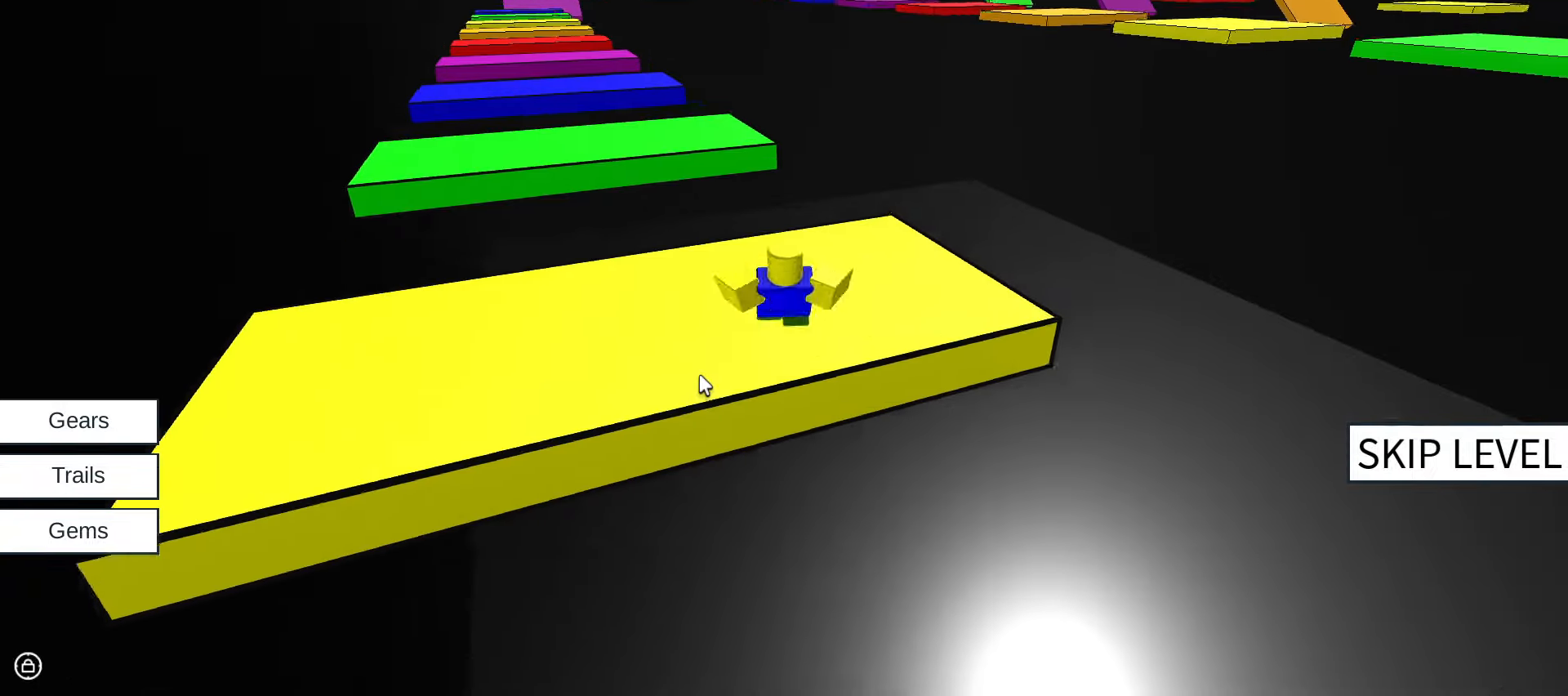
{"keys": ["space", "w"], "mouse": ["right"], "events": []}
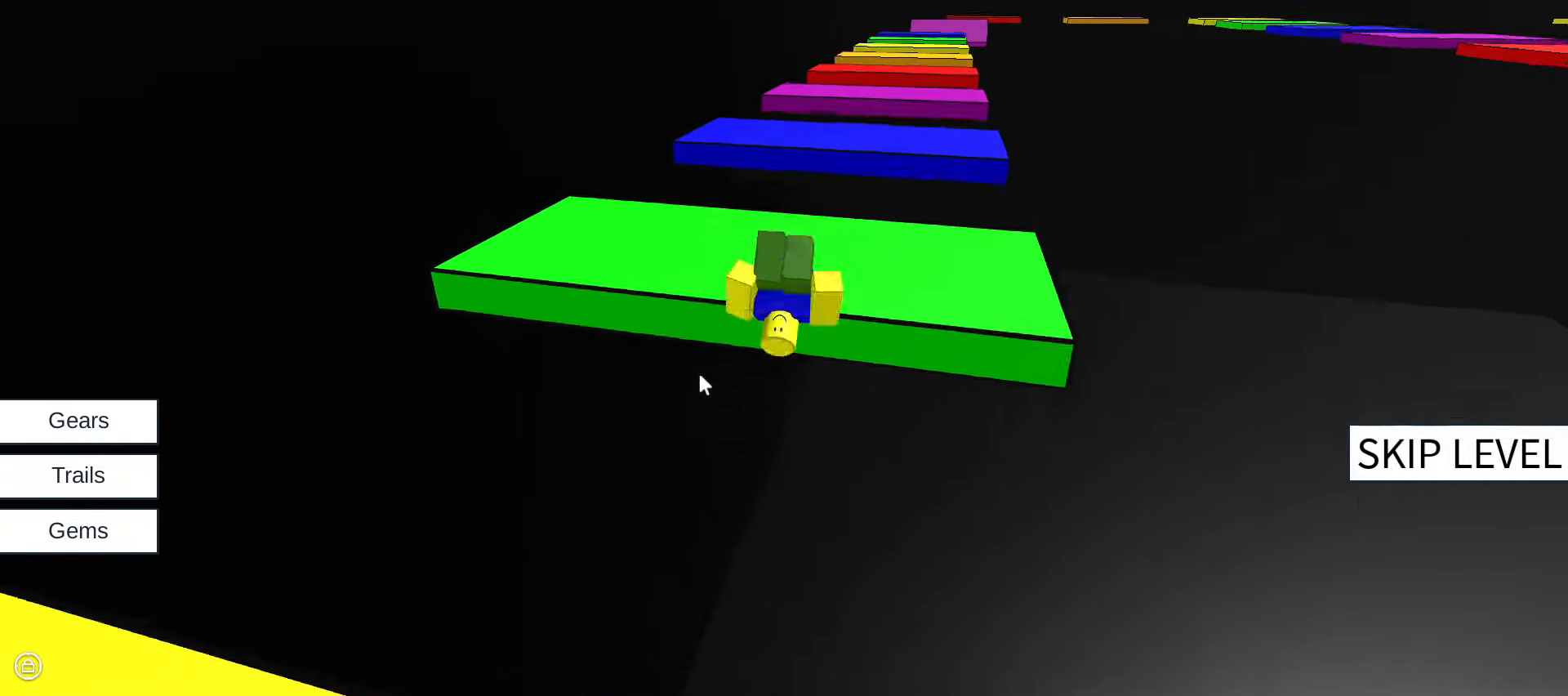
{"keys": ["space", "w"], "mouse": ["right"], "events": []}
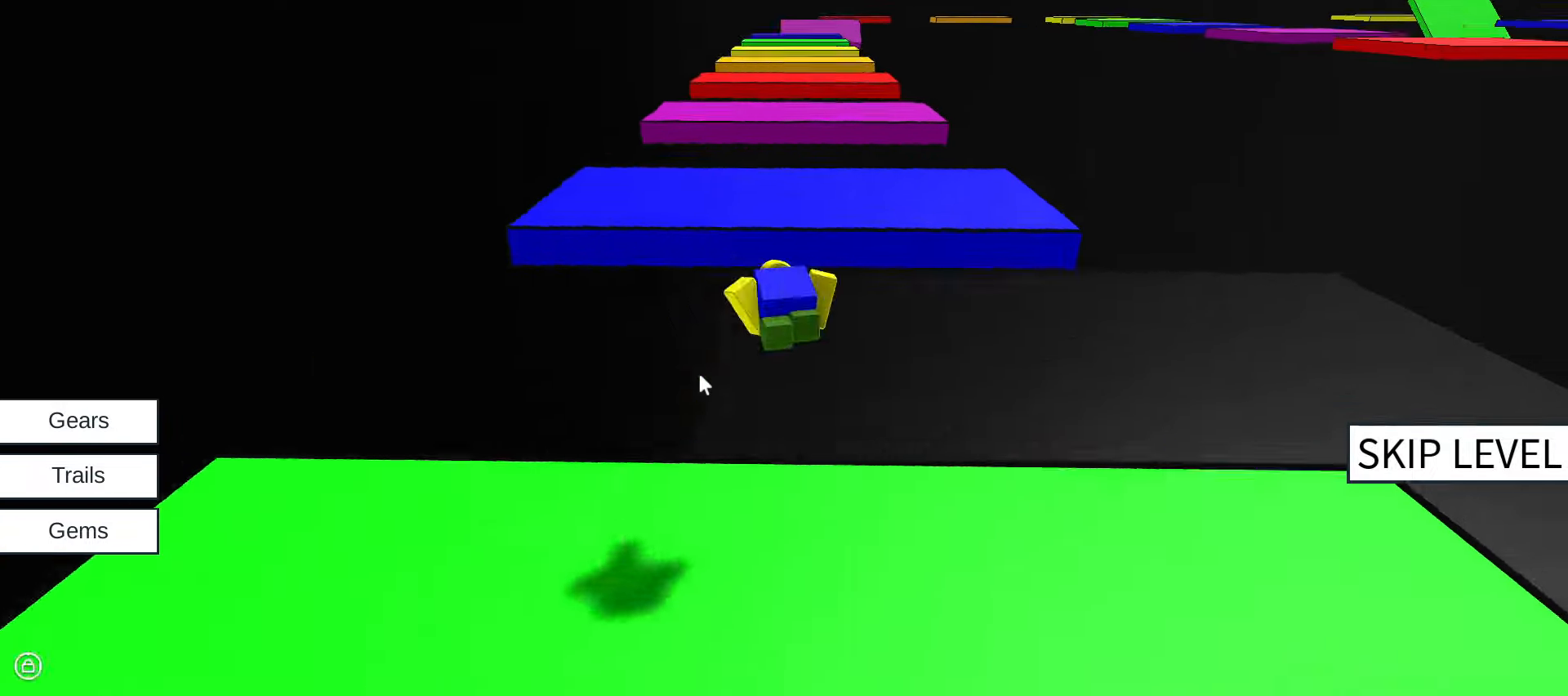
{"keys": ["space", "w"], "mouse": ["right"], "events": []}
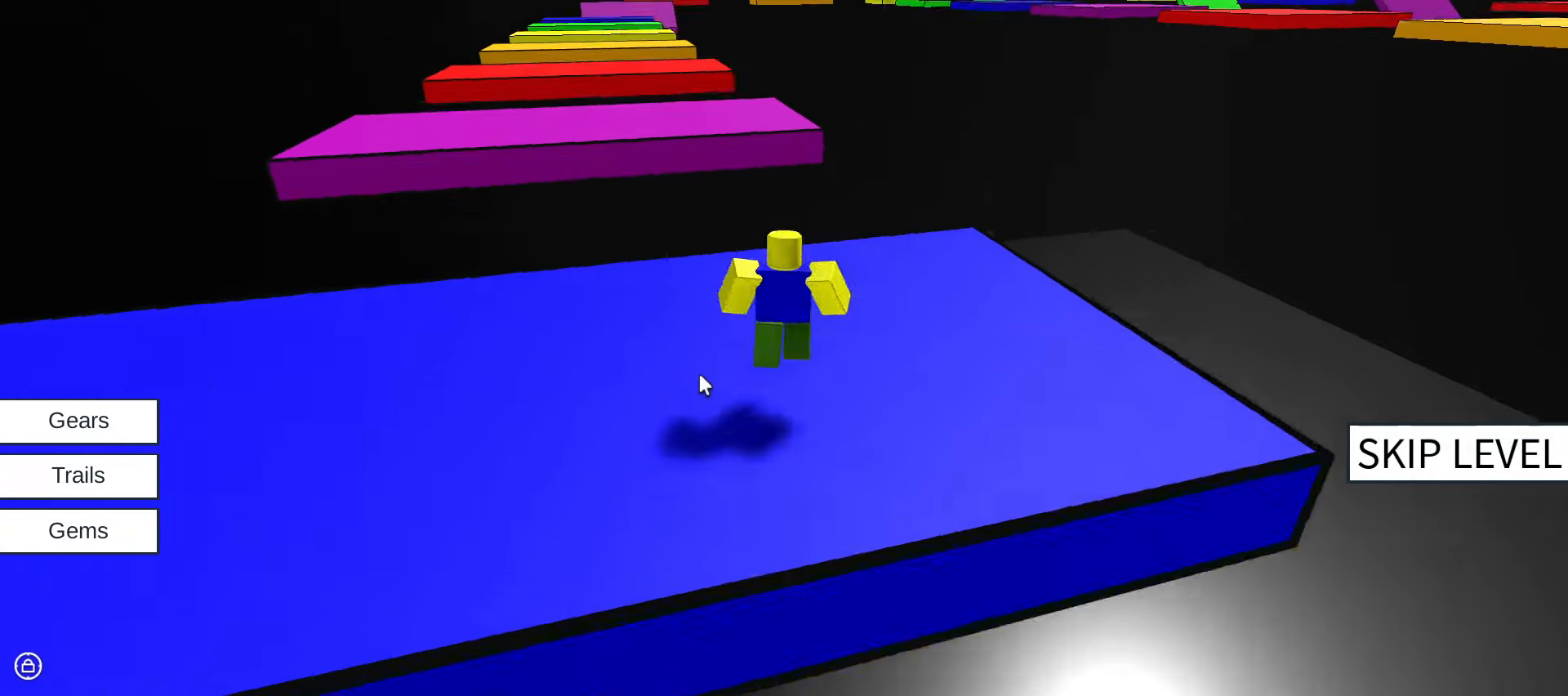
{"keys": ["space", "w"], "mouse": ["right"], "events": []}
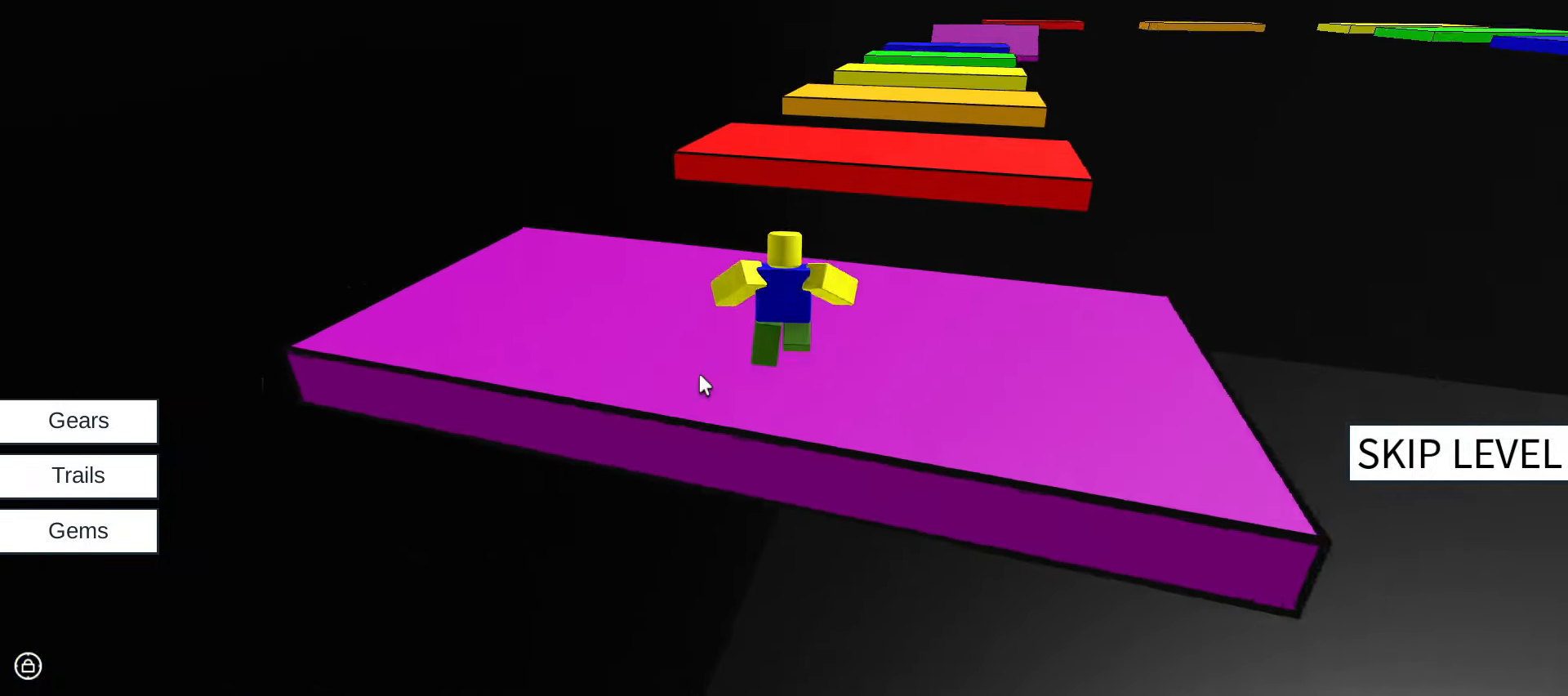
{"keys": ["space", "w"], "mouse": ["right"], "events": []}
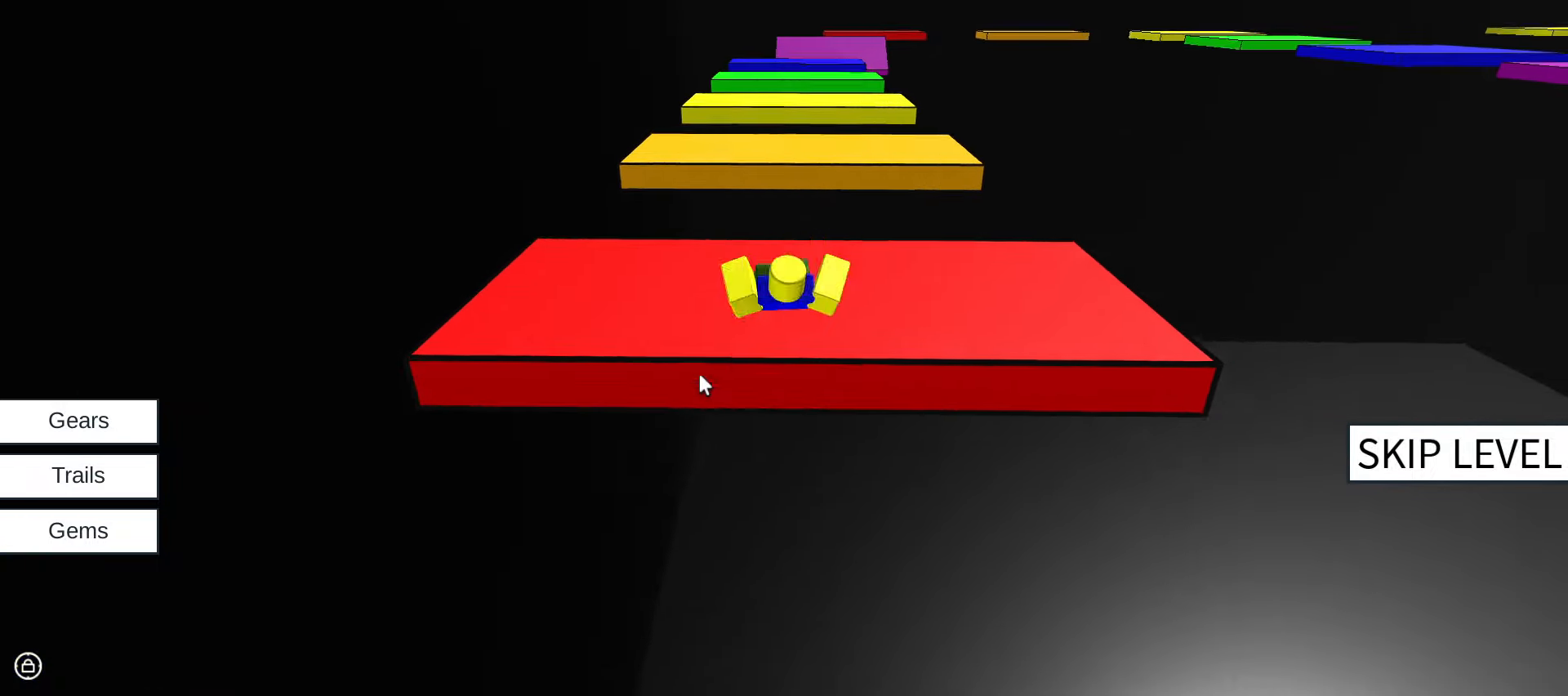
{"keys": ["space", "w"], "mouse": ["right"], "events": [[50, "space", "up"], [234, "space", "down"]]}
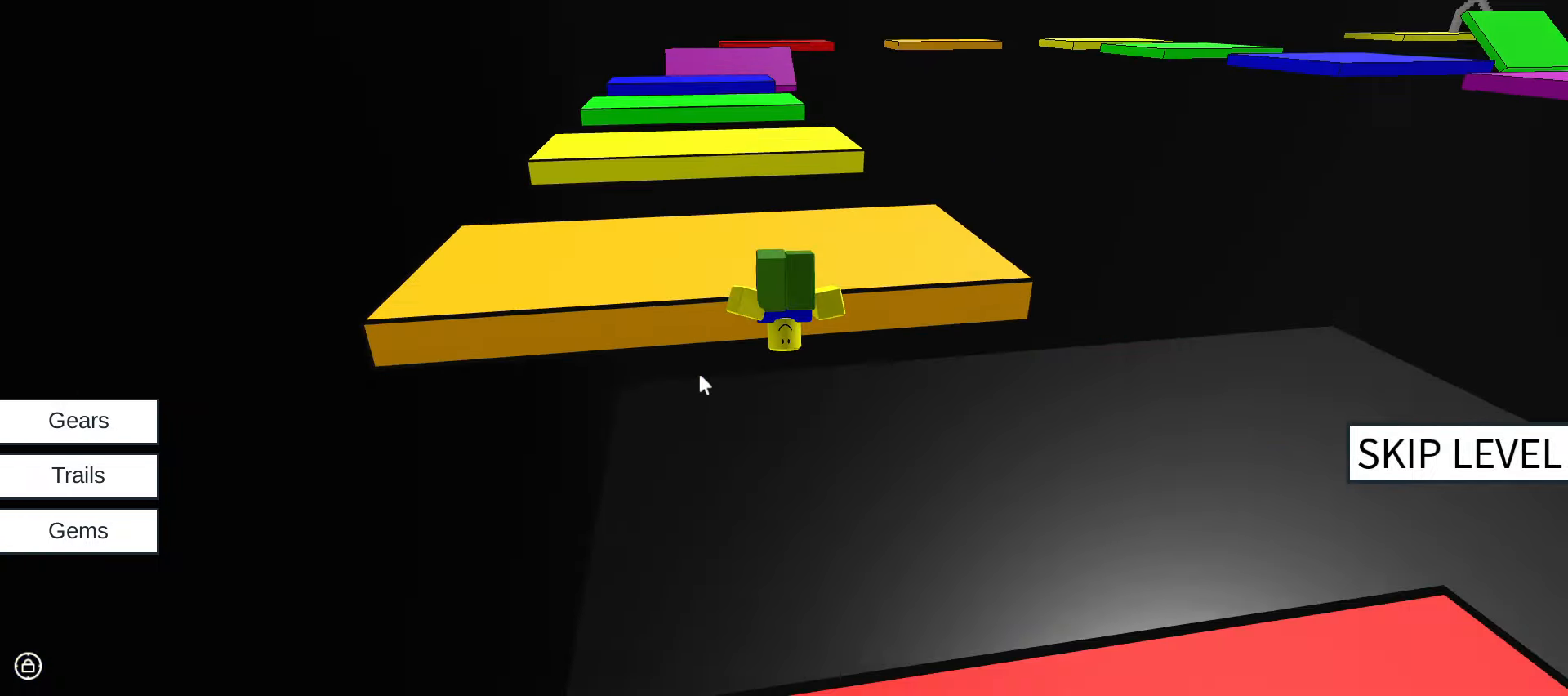
{"keys": ["space", "w"], "mouse": ["right"], "events": [[17, "space", "up"], [317, "space", "down"]]}
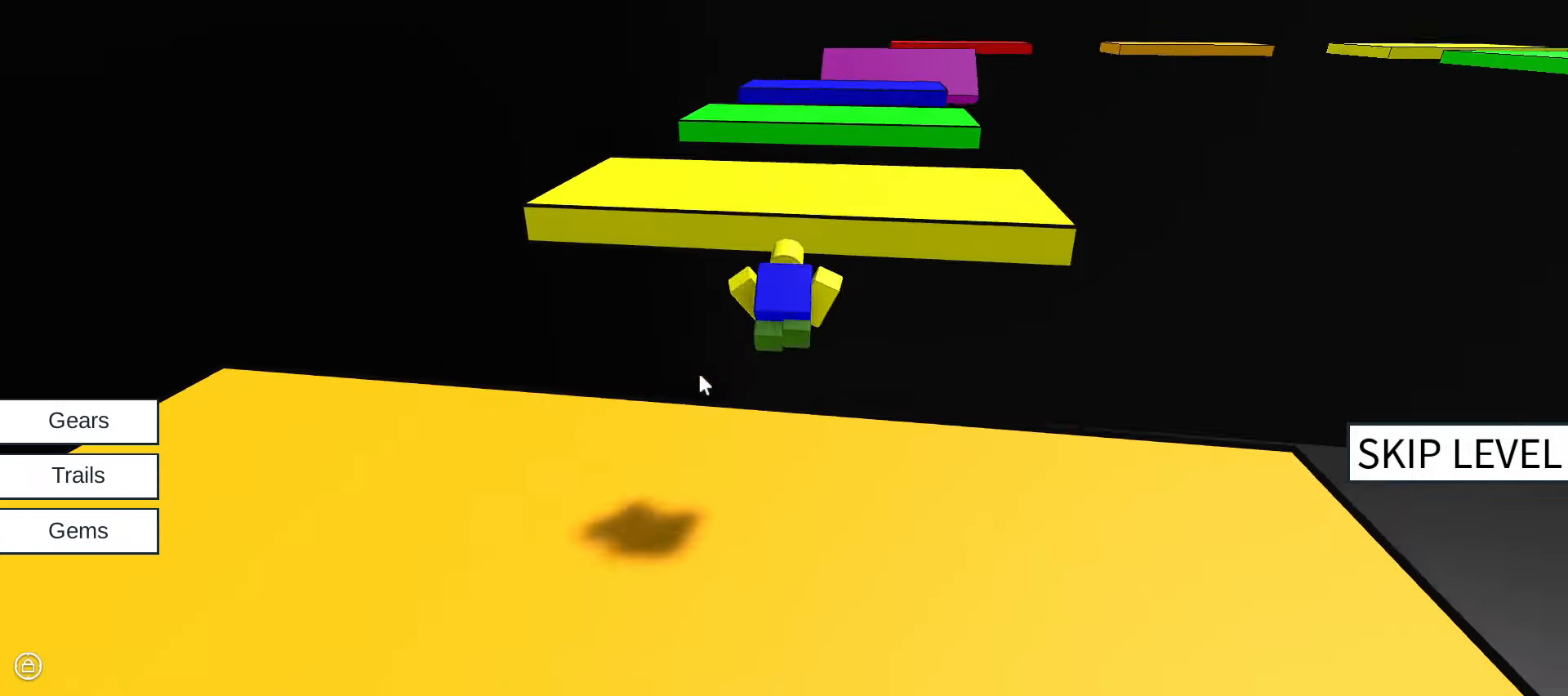
{"keys": ["space", "w"], "mouse": ["right"], "events": []}
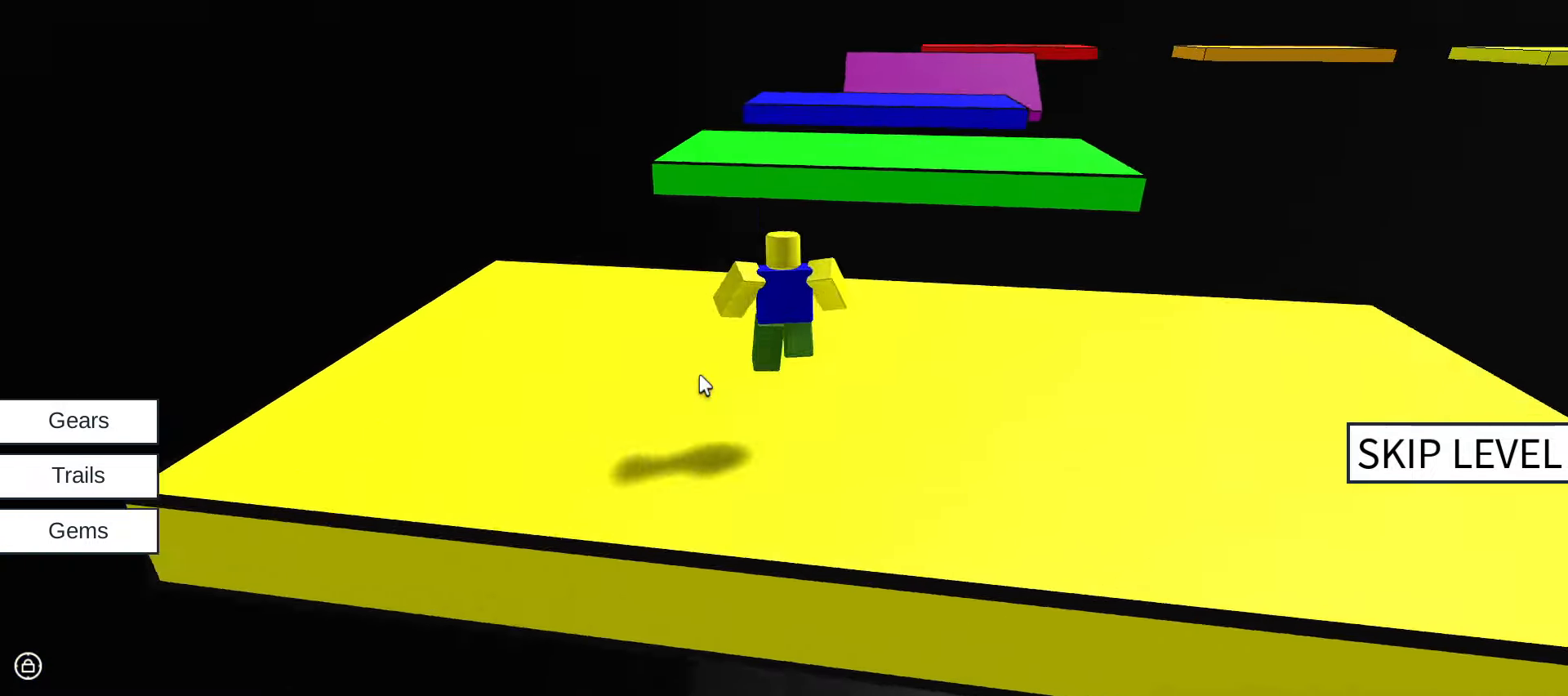
{"keys": ["space", "w"], "mouse": ["right"], "events": []}
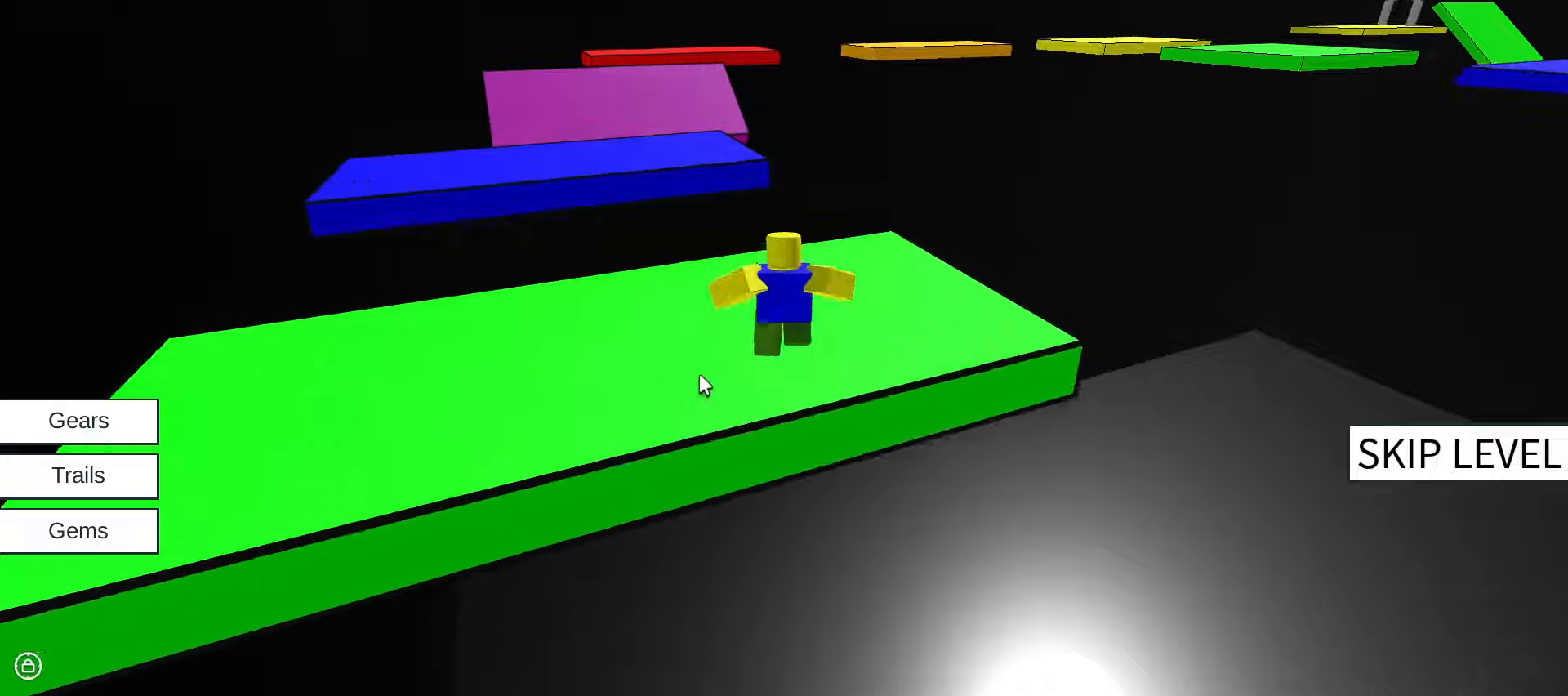
{"keys": ["space", "w"], "mouse": ["right"], "events": []}
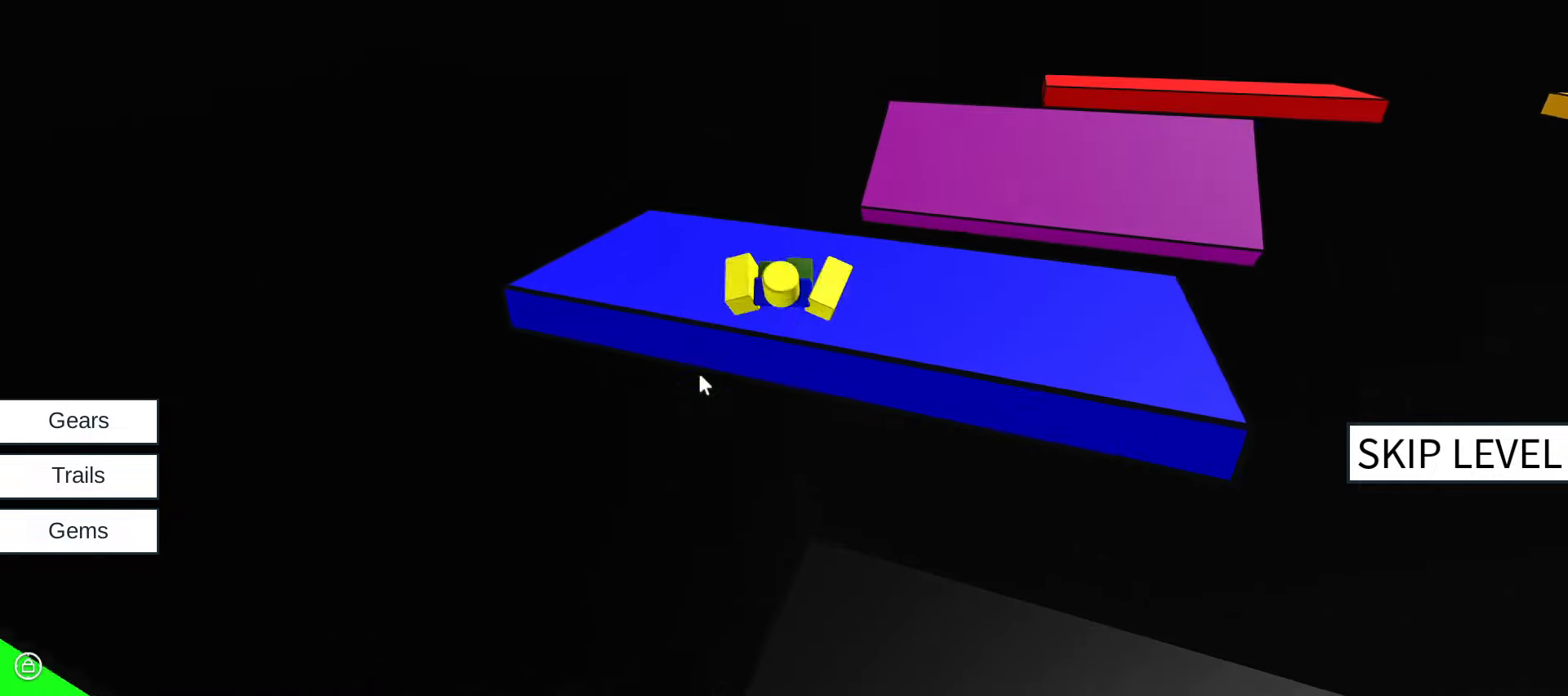
{"keys": ["space", "w"], "mouse": ["right"], "events": []}
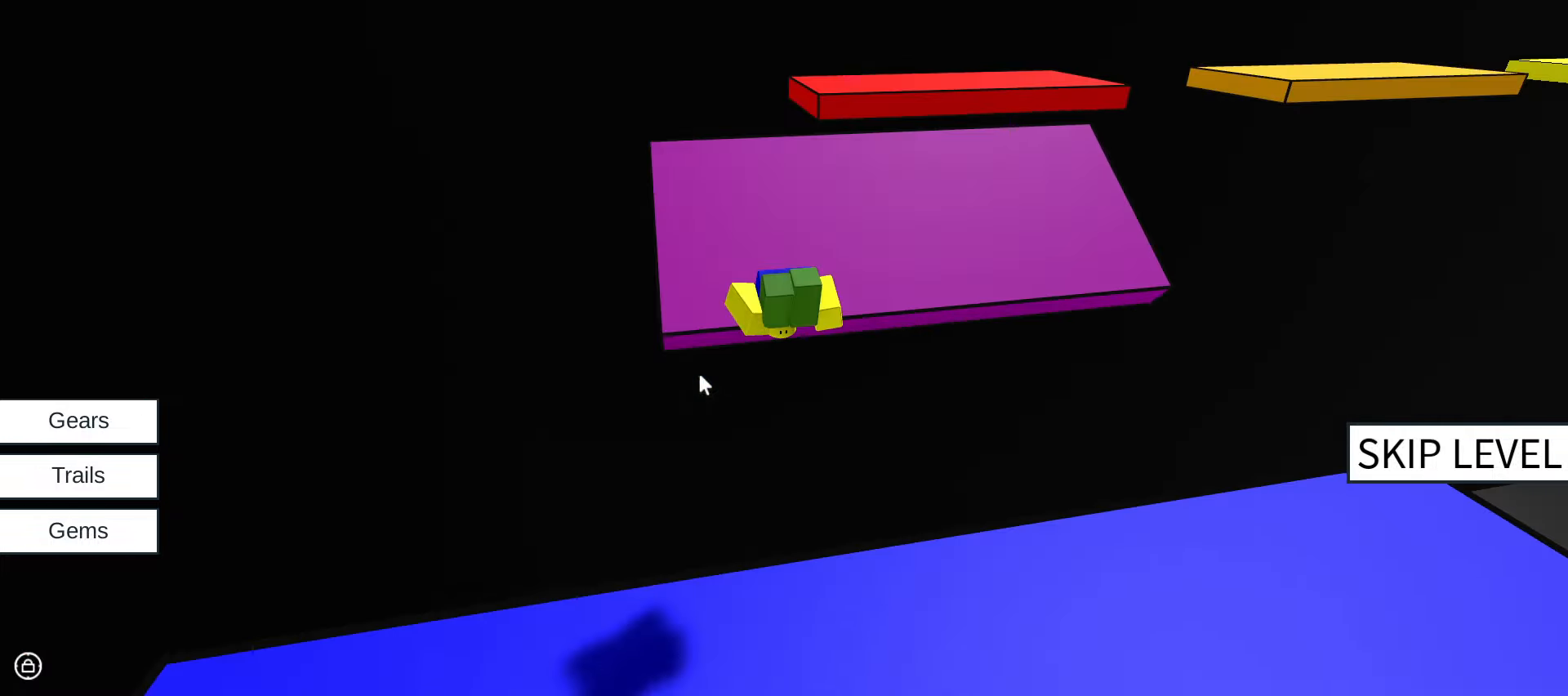
{"keys": ["w"], "mouse": ["right"], "events": [[50, "space", "up"]]}
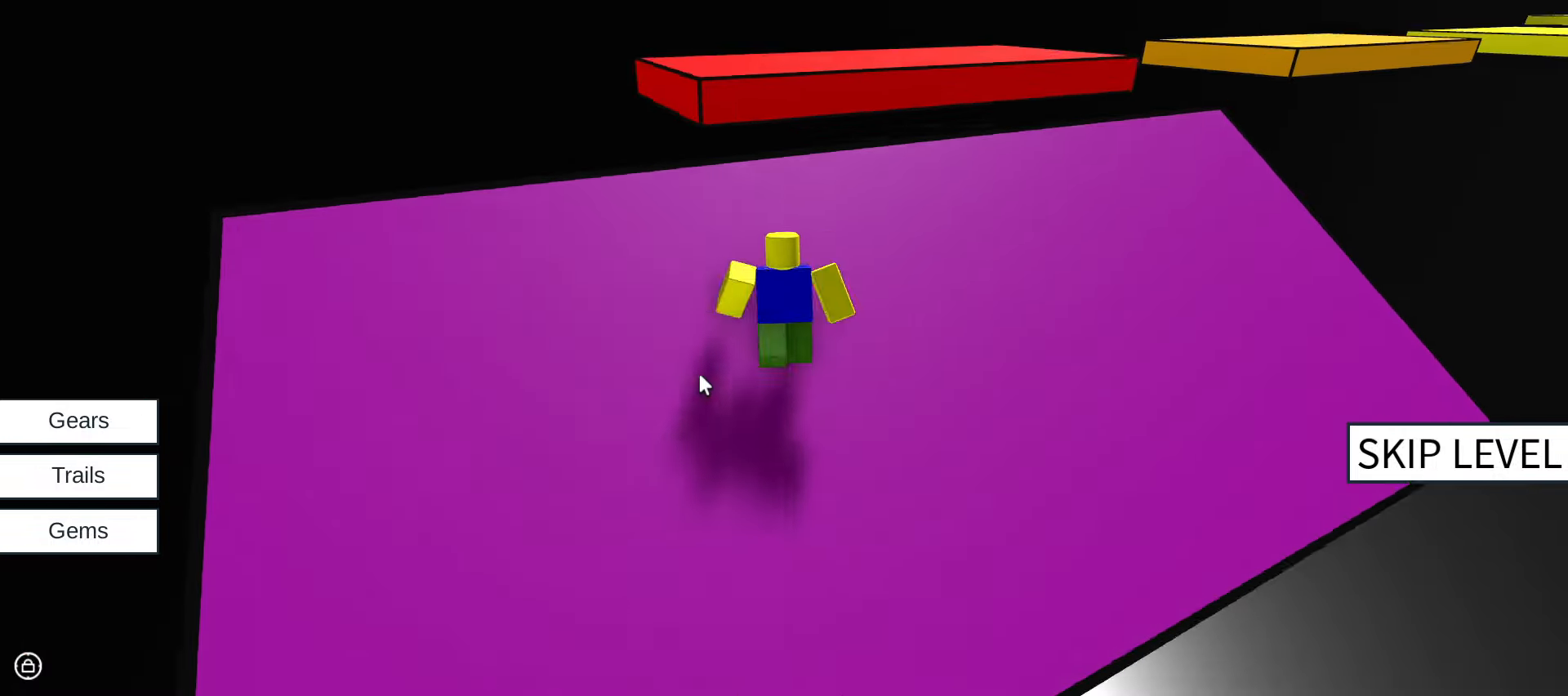
{"keys": ["w"], "mouse": ["right"], "events": []}
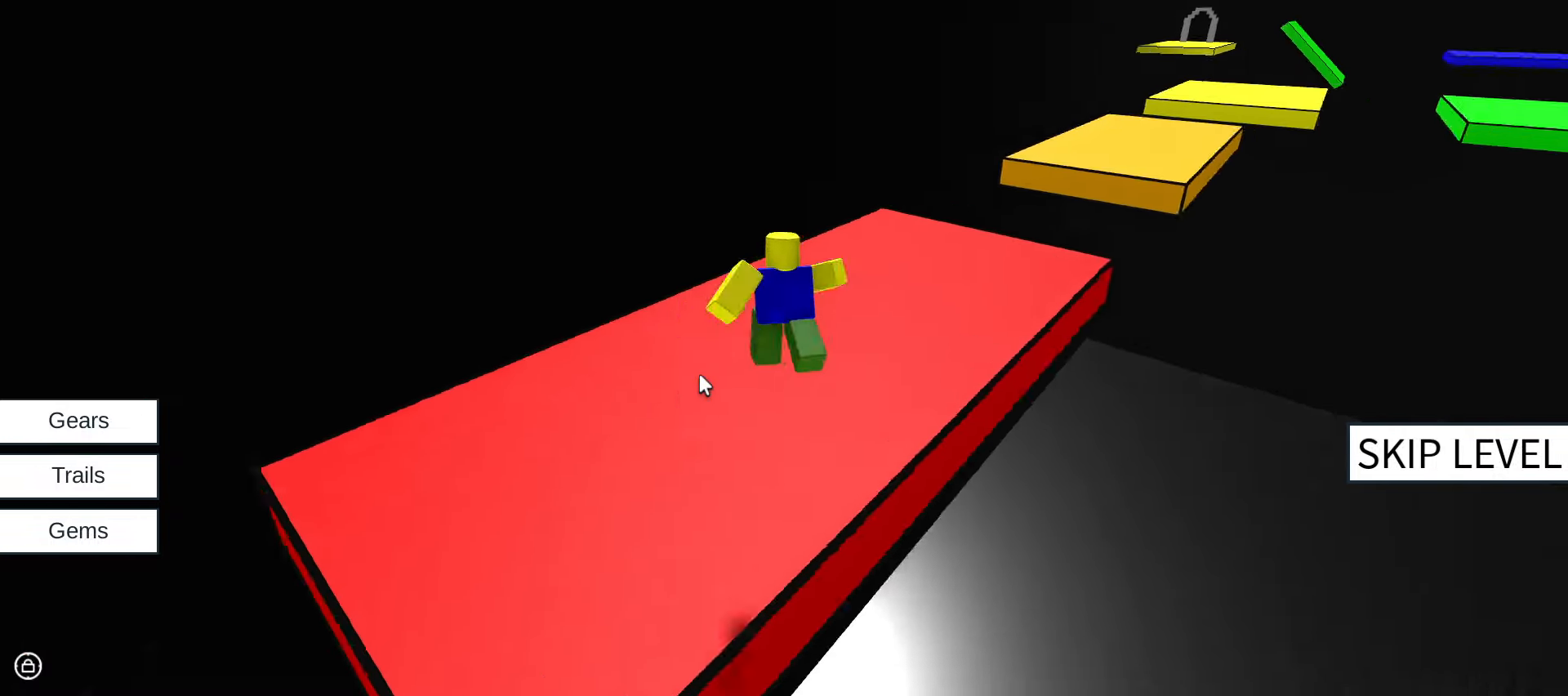
{"keys": ["space", "w"], "mouse": ["right"], "events": [[416, "space", "down"]]}
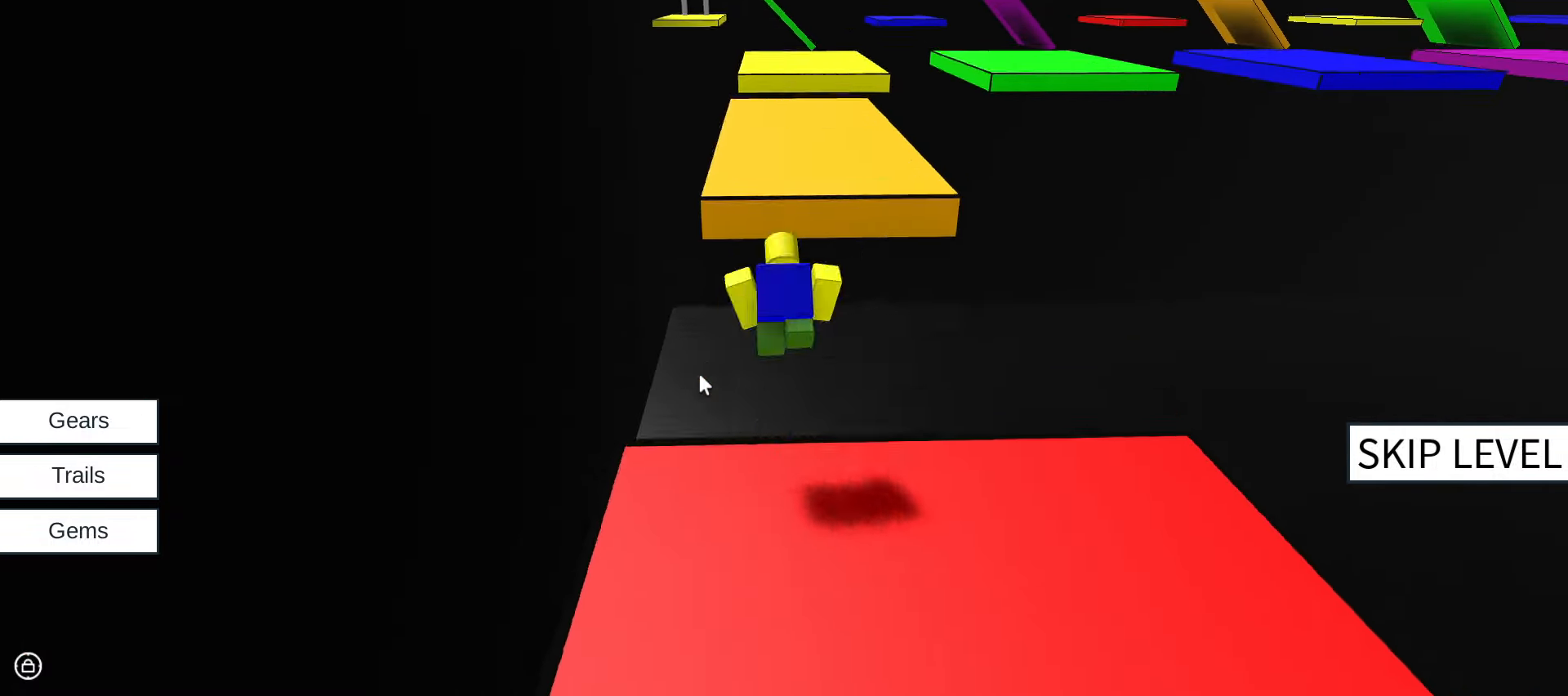
{"keys": ["w"], "mouse": ["right"], "events": [[50, "space", "up"], [283, "mouse_right", "up"], [333, "mouse_right", "down"]]}
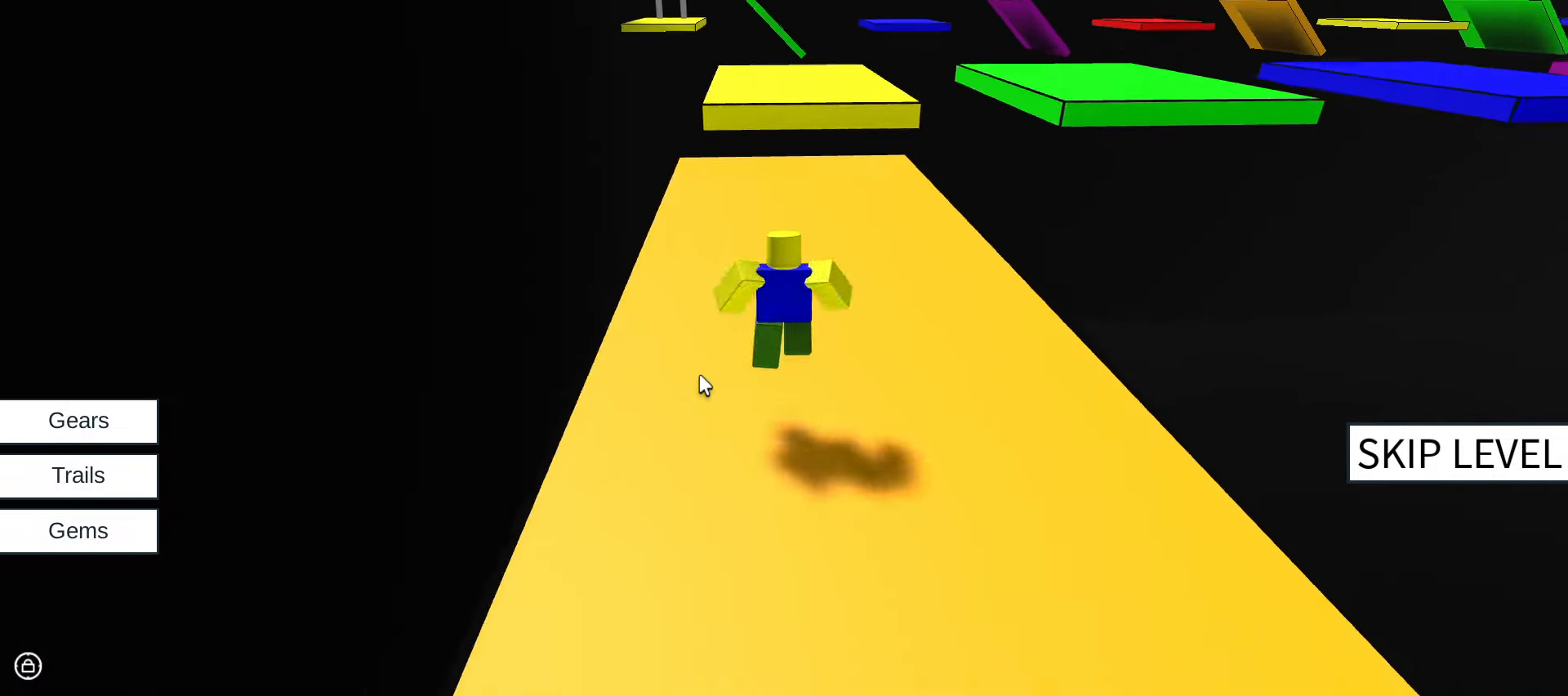
{"keys": ["w"], "mouse": ["right"], "events": [[250, "space", "down"], [400, "space", "up"]]}
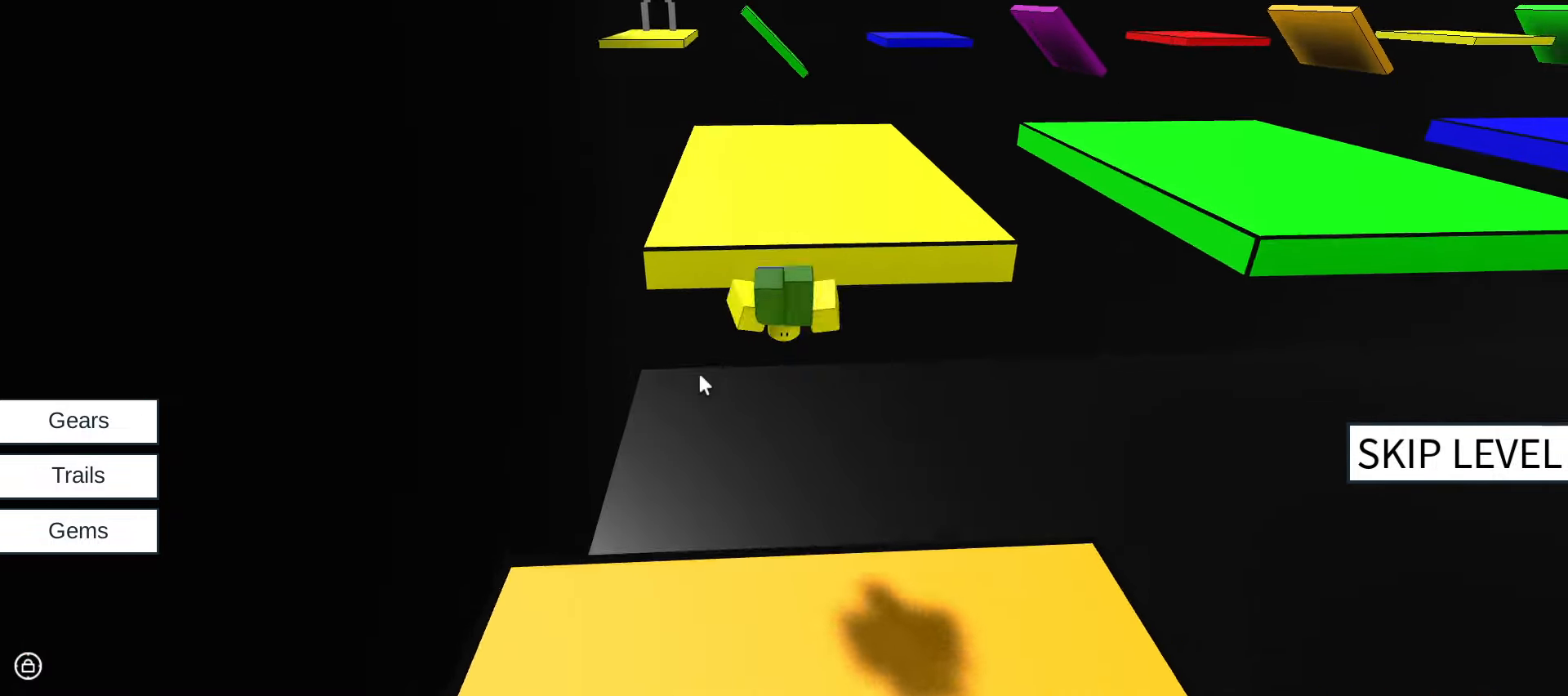
{"keys": ["w"], "mouse": ["right"], "events": []}
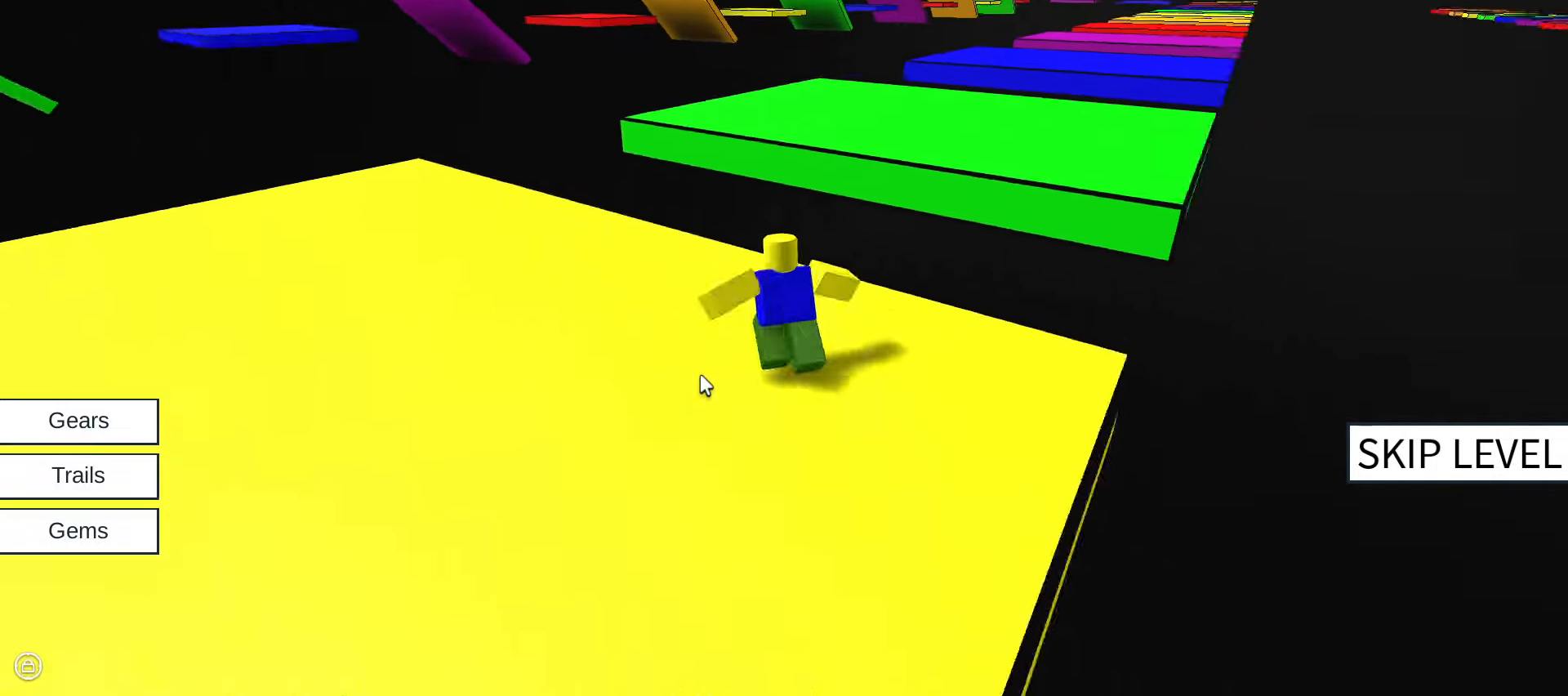
{"keys": ["w"], "mouse": [], "events": [[50, "space", "down"], [200, "space", "up"], [383, "mouse_right", "up"]]}
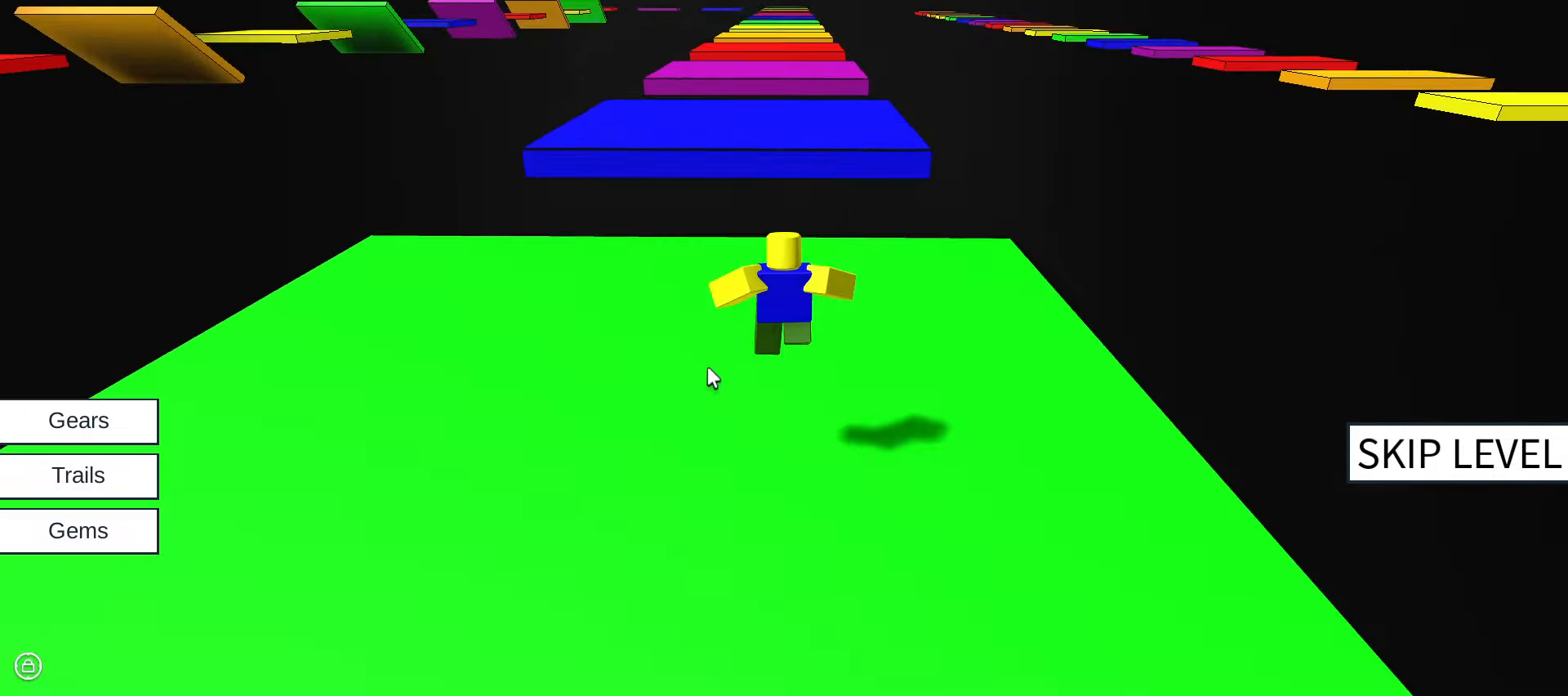
{"keys": ["w"], "mouse": ["right"], "events": [[116, "mouse_right", "down"], [216, "space", "down"], [350, "space", "up"]]}
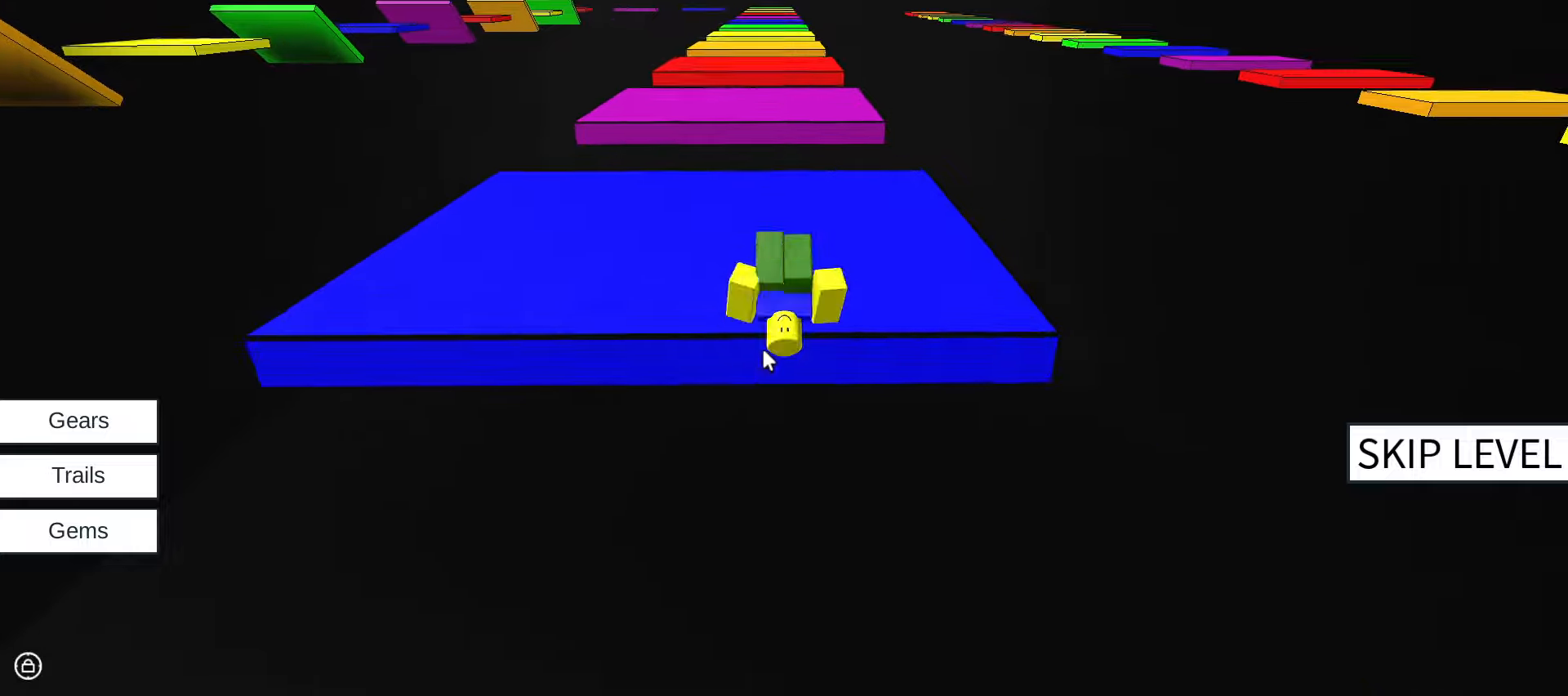
{"keys": ["w"], "mouse": ["right"], "events": []}
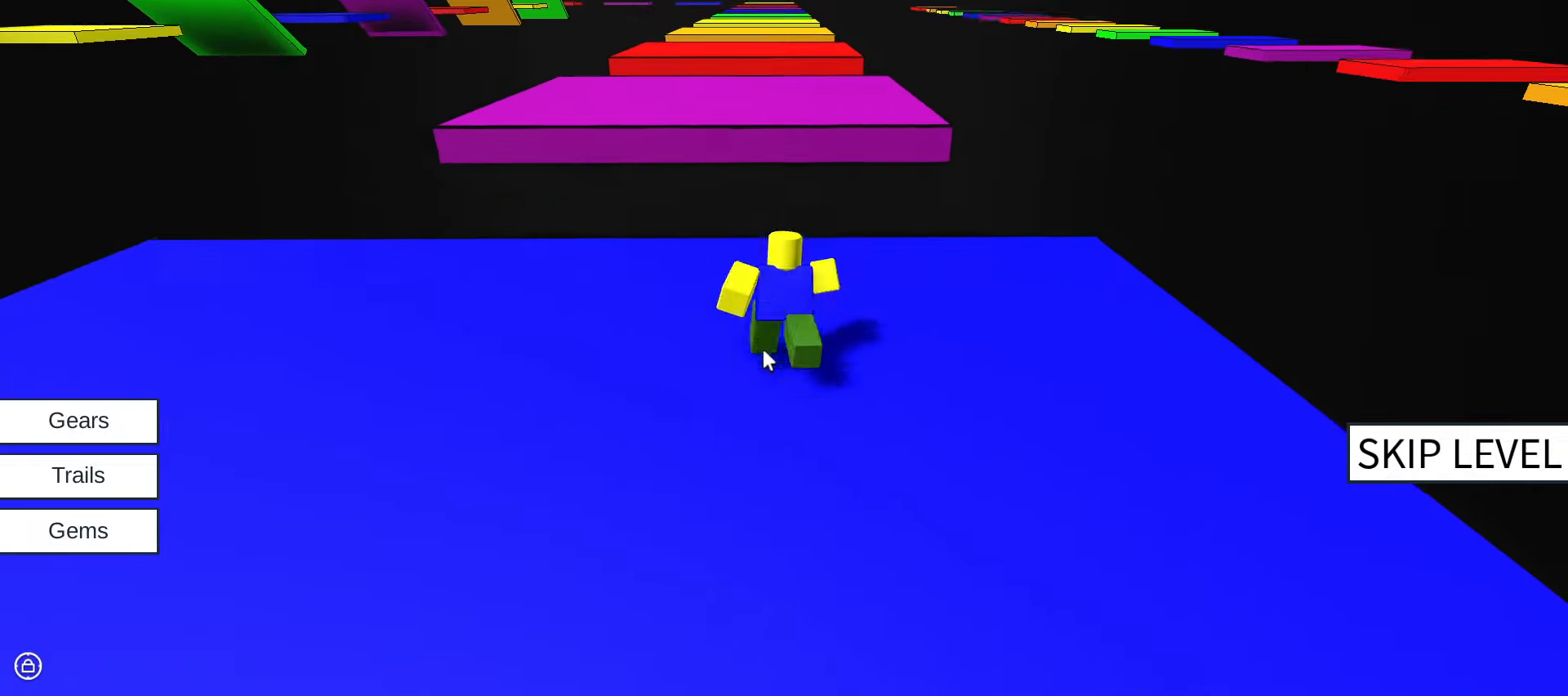
{"keys": ["w"], "mouse": [], "events": [[50, "mouse_right", "up"], [100, "space", "down"], [250, "space", "up"]]}
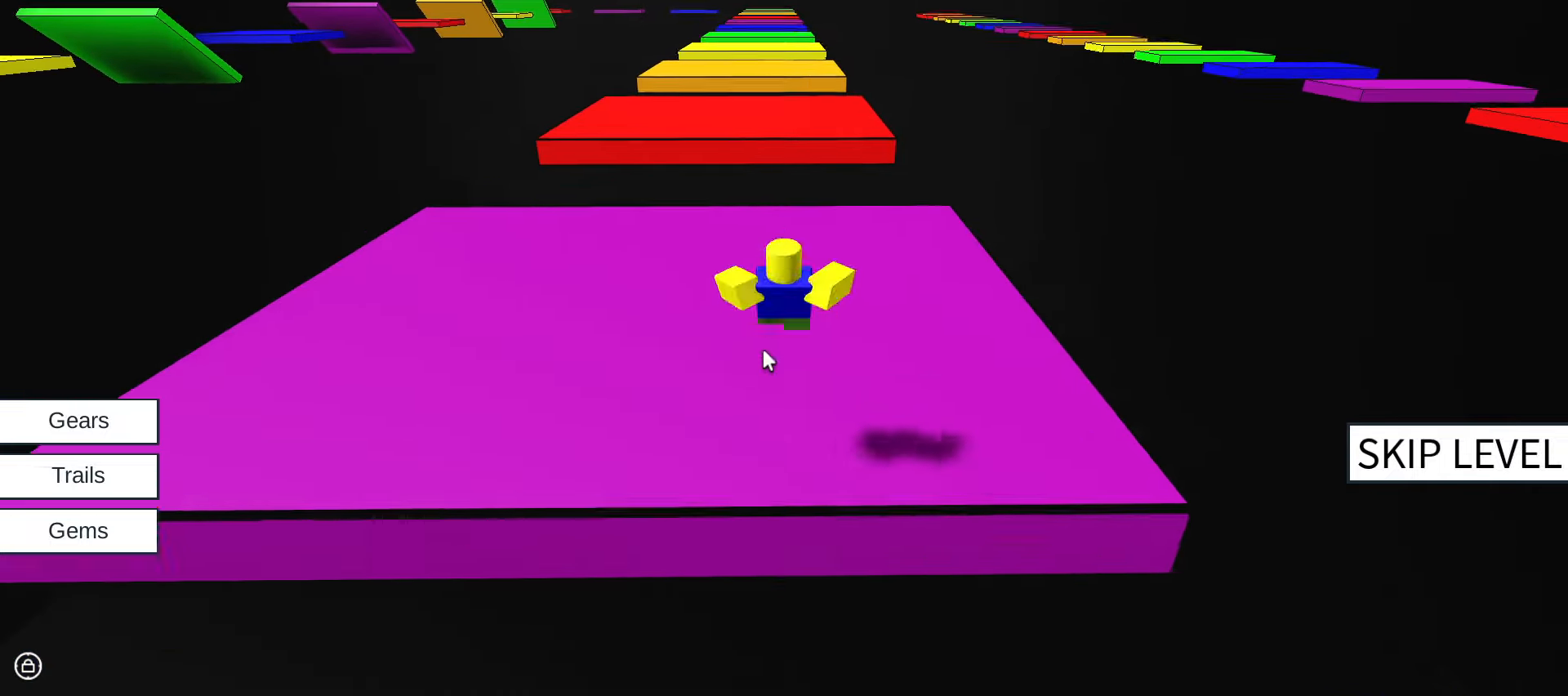
{"keys": ["space", "w"], "mouse": [], "events": [[400, "space", "down"]]}
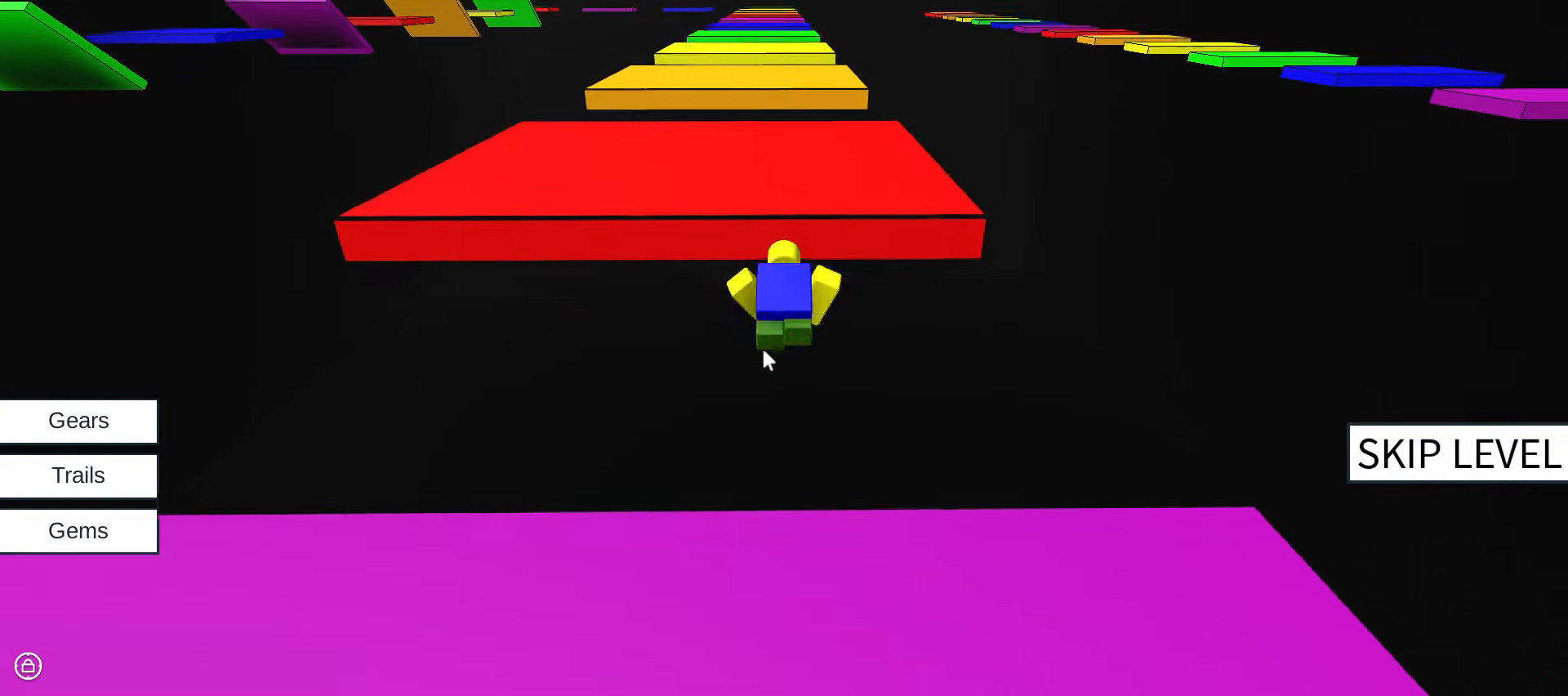
{"keys": ["w"], "mouse": ["right"], "events": [[50, "space", "up"], [500, "mouse_right", "down"]]}
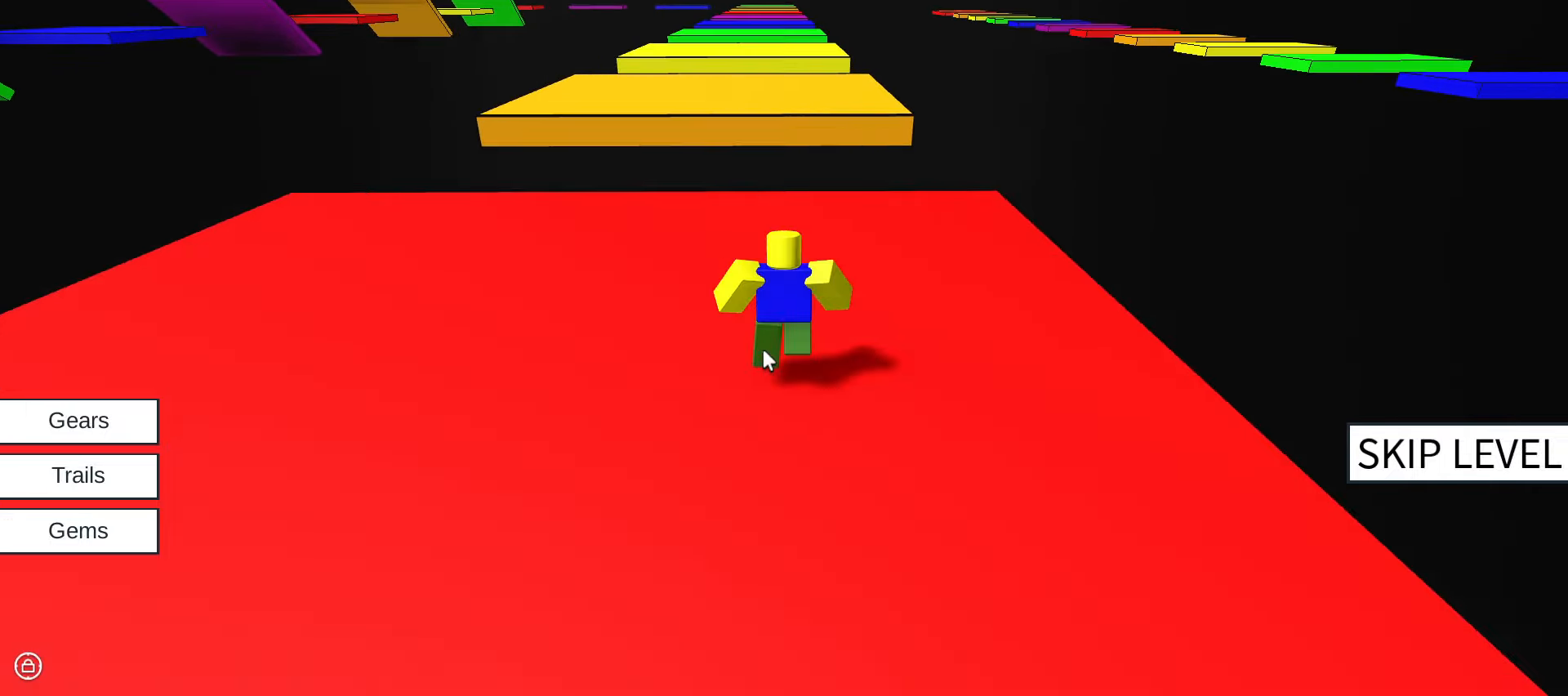
{"keys": ["w"], "mouse": ["right"], "events": [[200, "space", "down"], [383, "space", "up"]]}
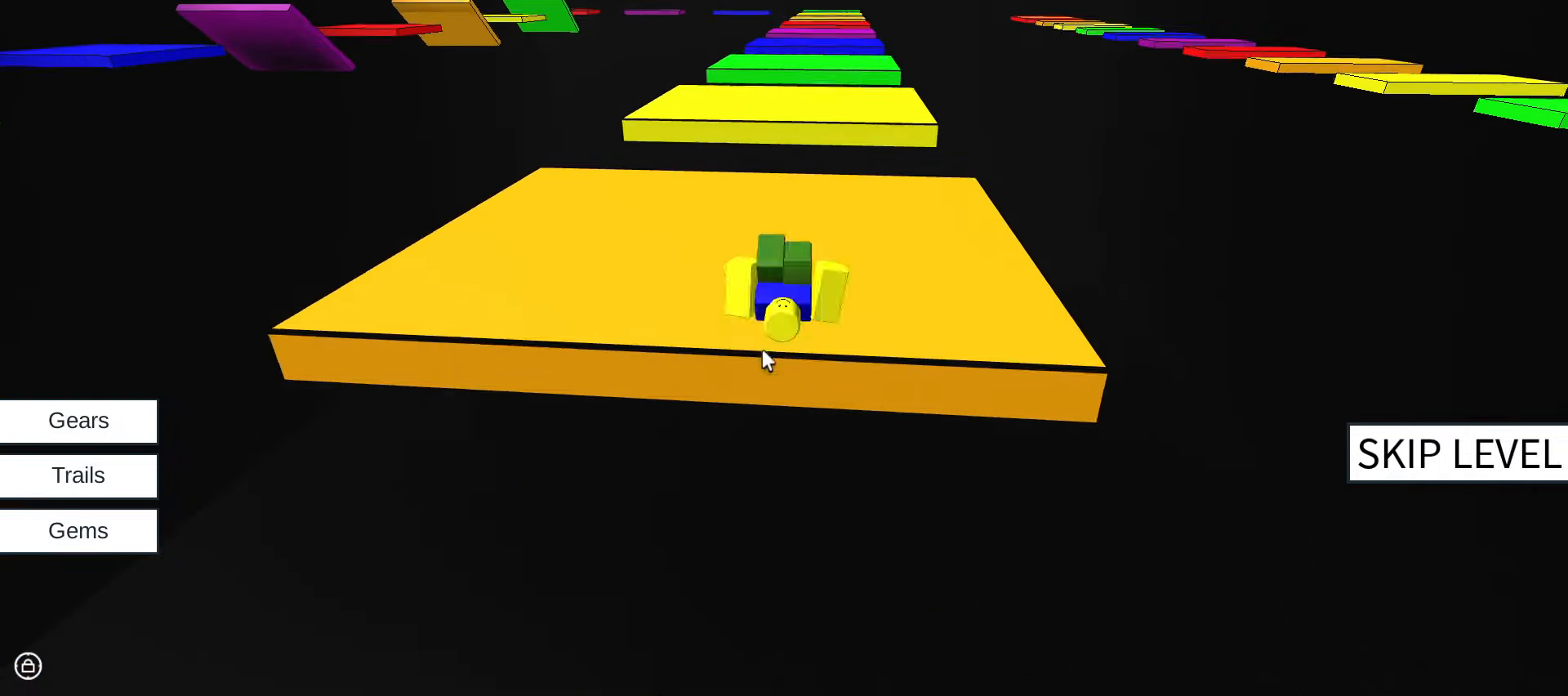
{"keys": ["w"], "mouse": [], "events": [[350, "mouse_right", "up"]]}
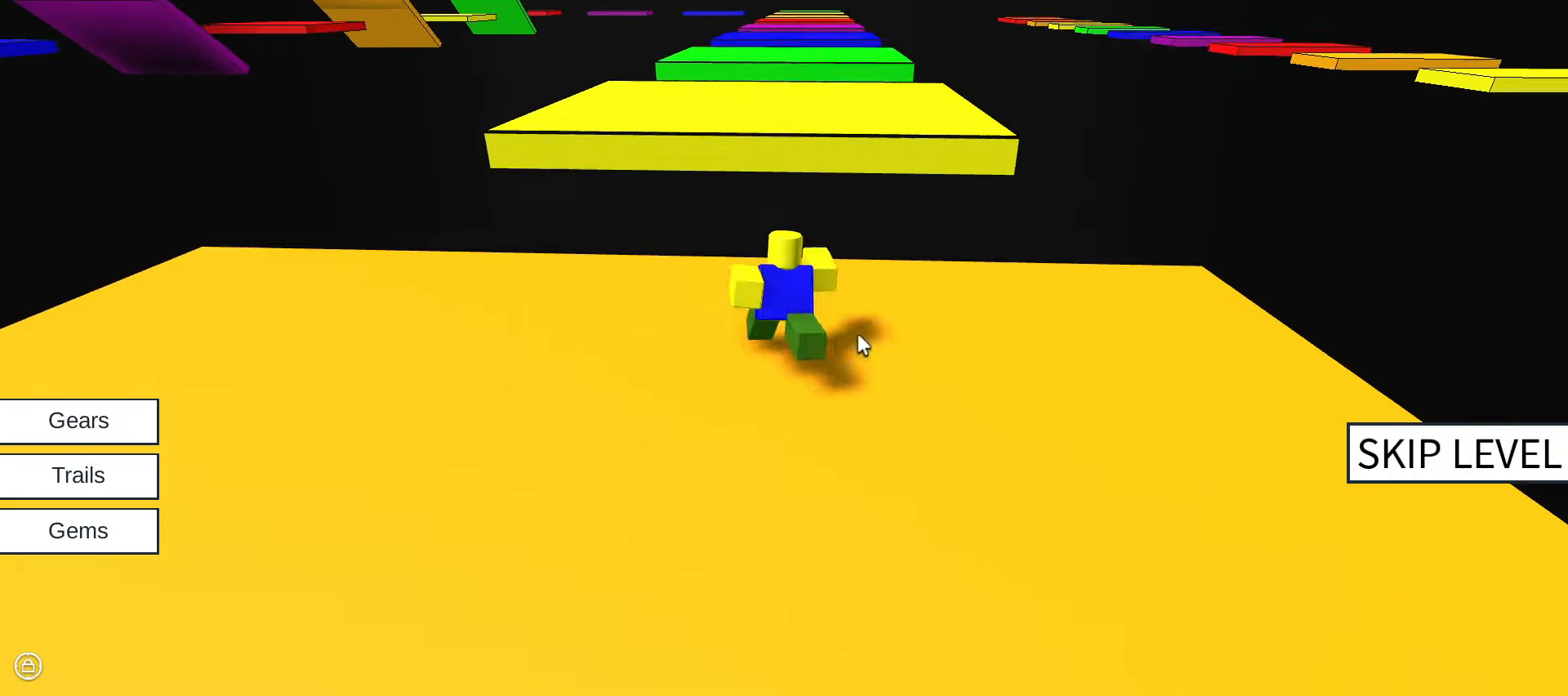
{"keys": ["w"], "mouse": ["right"], "events": [[33, "space", "down"], [183, "space", "up"], [317, "mouse_right", "down"]]}
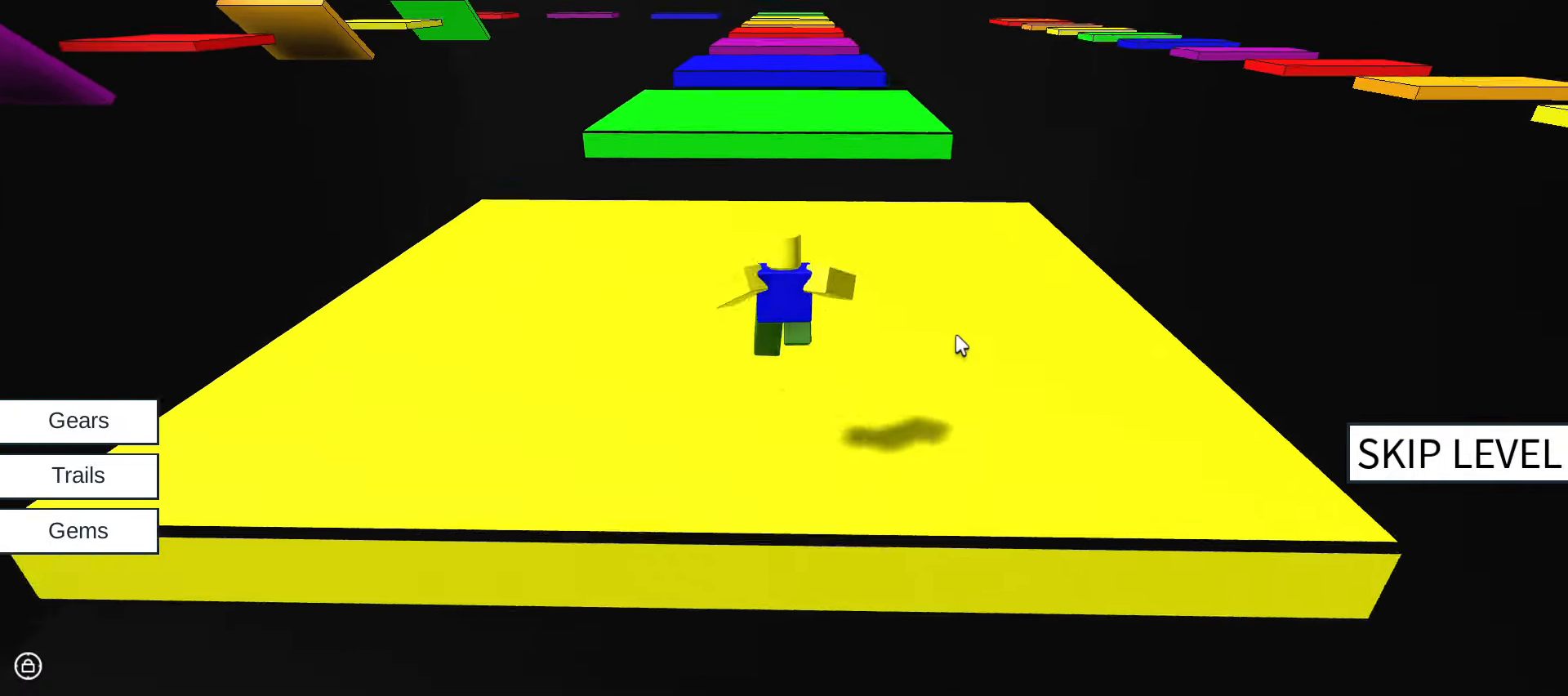
{"keys": ["w"], "mouse": [], "events": [[200, "space", "down"], [383, "space", "up"], [483, "mouse_right", "up"]]}